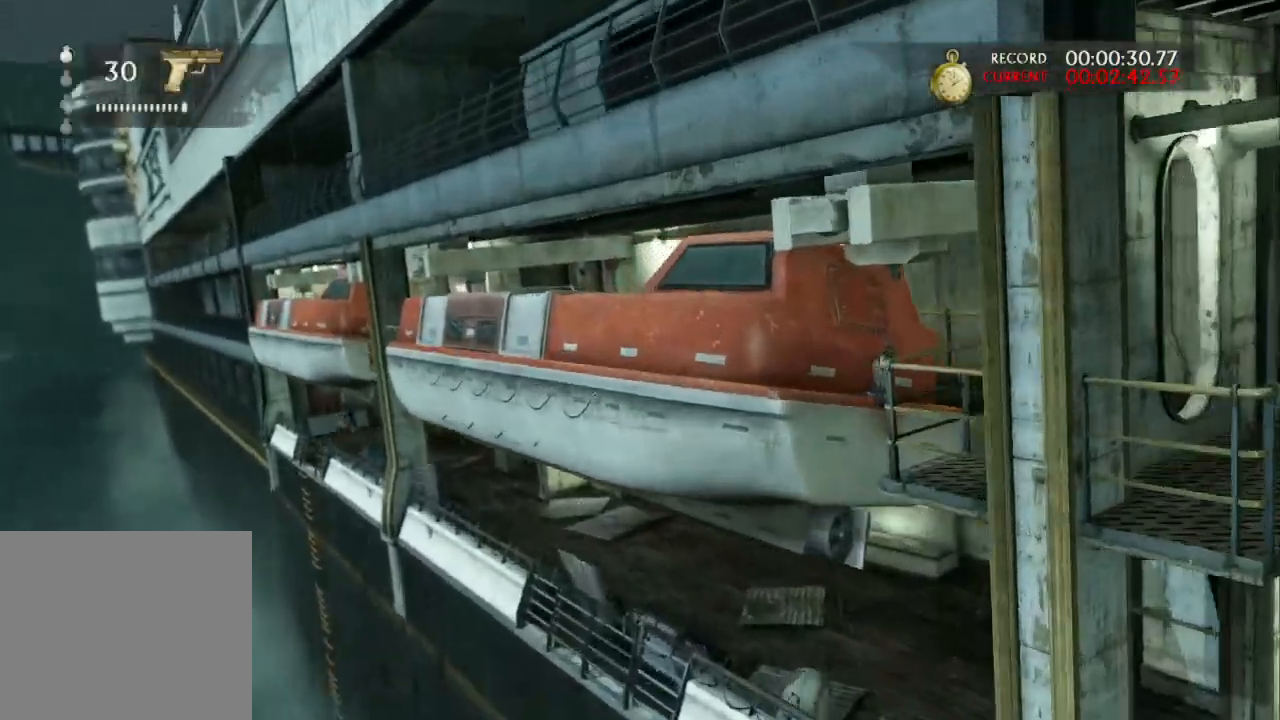
Gameplay with a controller (PlayStation layout); each line is a JSON object with the inputs held at the frame after it. "events" lists button and stick changes between this image and that frame as [ms after this image, input, new state], when the widget could be followed in between. Not read: R3.
{"buttons": [], "left_stick": "down-right", "right_stick": "right", "events": [[33, "R1", "up"], [167, "R1", "down"], [267, "R1", "up"], [400, "R2", "down"], [467, "R2", "up"]]}
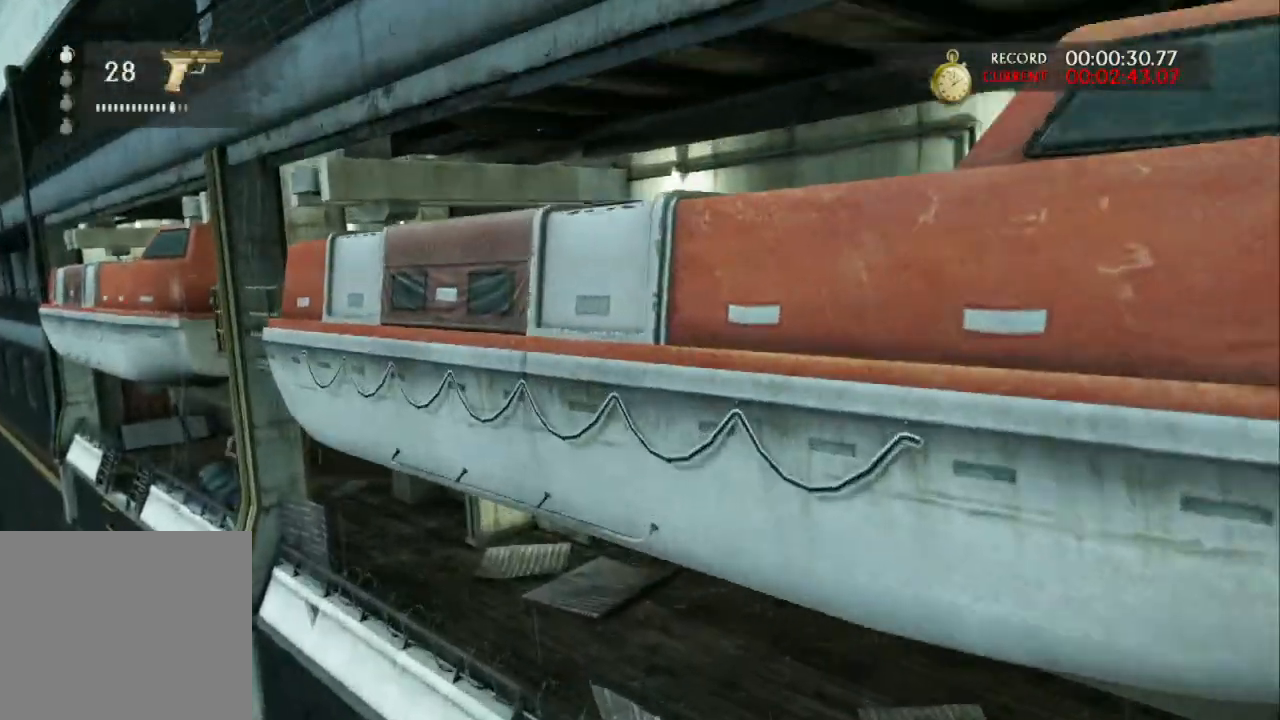
{"buttons": ["R1"], "left_stick": "down-right", "right_stick": "right", "events": [[100, "R1", "down"], [200, "R1", "up"], [233, "R2", "down"], [300, "R1", "down"], [300, "R2", "up"], [400, "R1", "up"], [500, "R1", "down"]]}
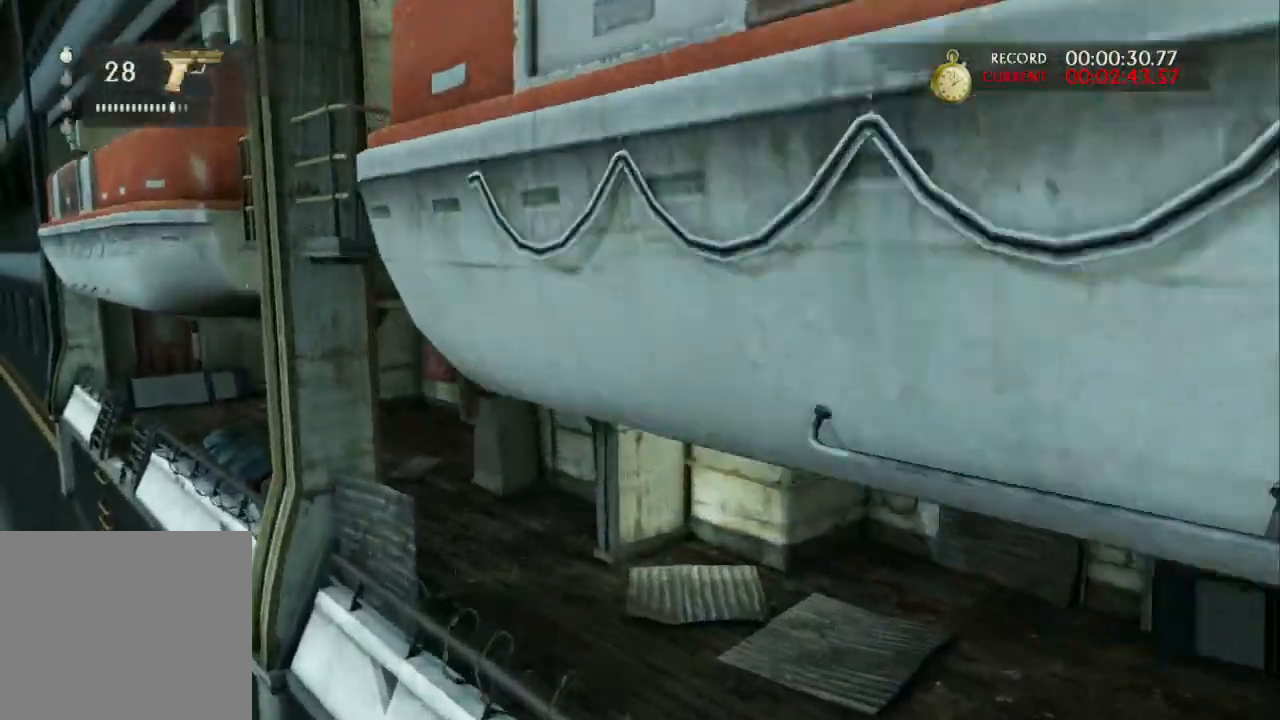
{"buttons": [], "left_stick": "down-right", "right_stick": "right"}
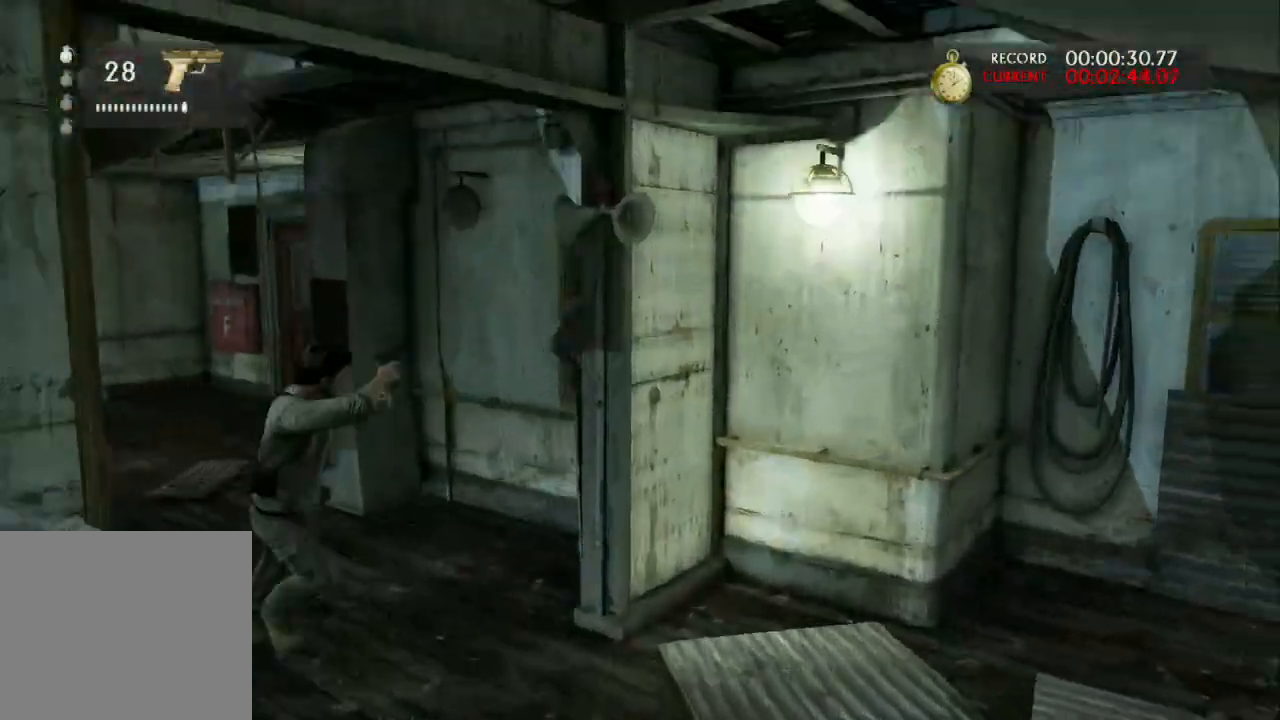
{"buttons": [], "left_stick": "up-right", "right_stick": "right", "events": [[100, "R1", "down"], [200, "R1", "up"], [300, "left_stick", "up-right"], [333, "R2", "down"], [467, "R2", "up"]]}
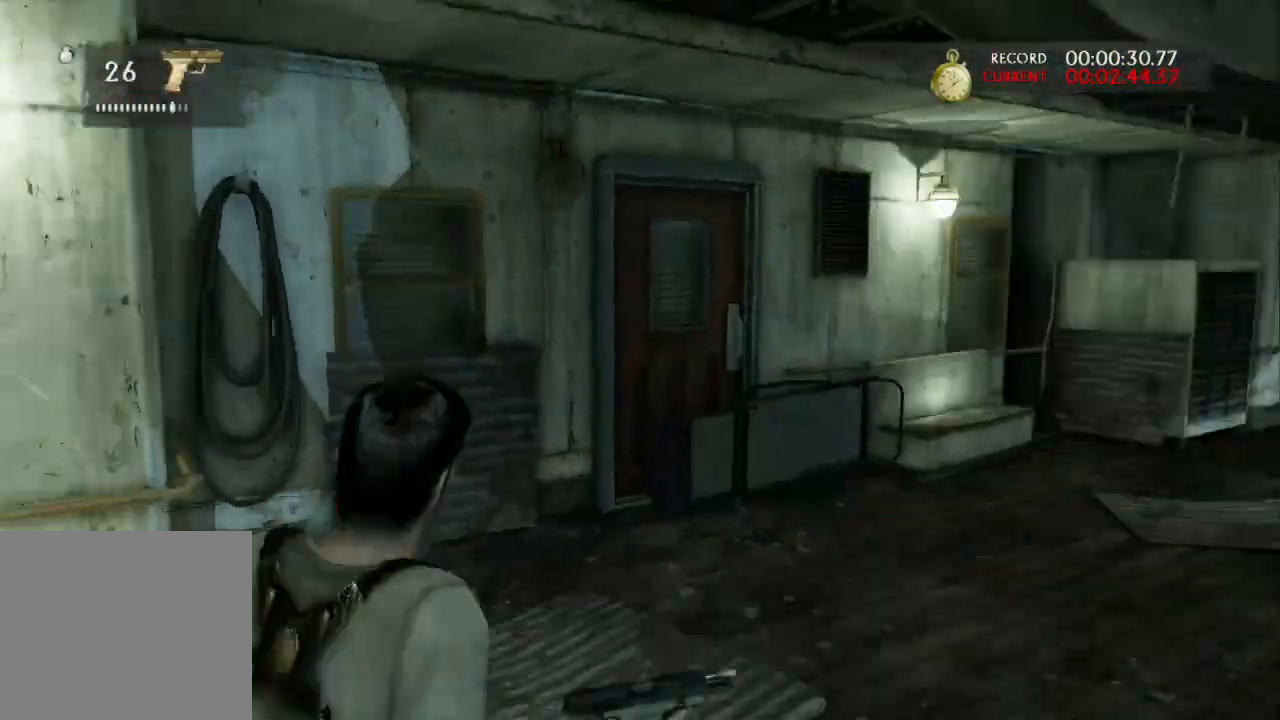
{"buttons": ["R1"], "left_stick": "up", "right_stick": "down-left", "events": [[67, "R1", "down"], [133, "left_stick", "up"], [167, "right_stick", "center"], [200, "R1", "up"], [233, "right_stick", "left"], [267, "R1", "down"], [367, "R1", "up"], [433, "R1", "down"], [433, "right_stick", "down-left"]]}
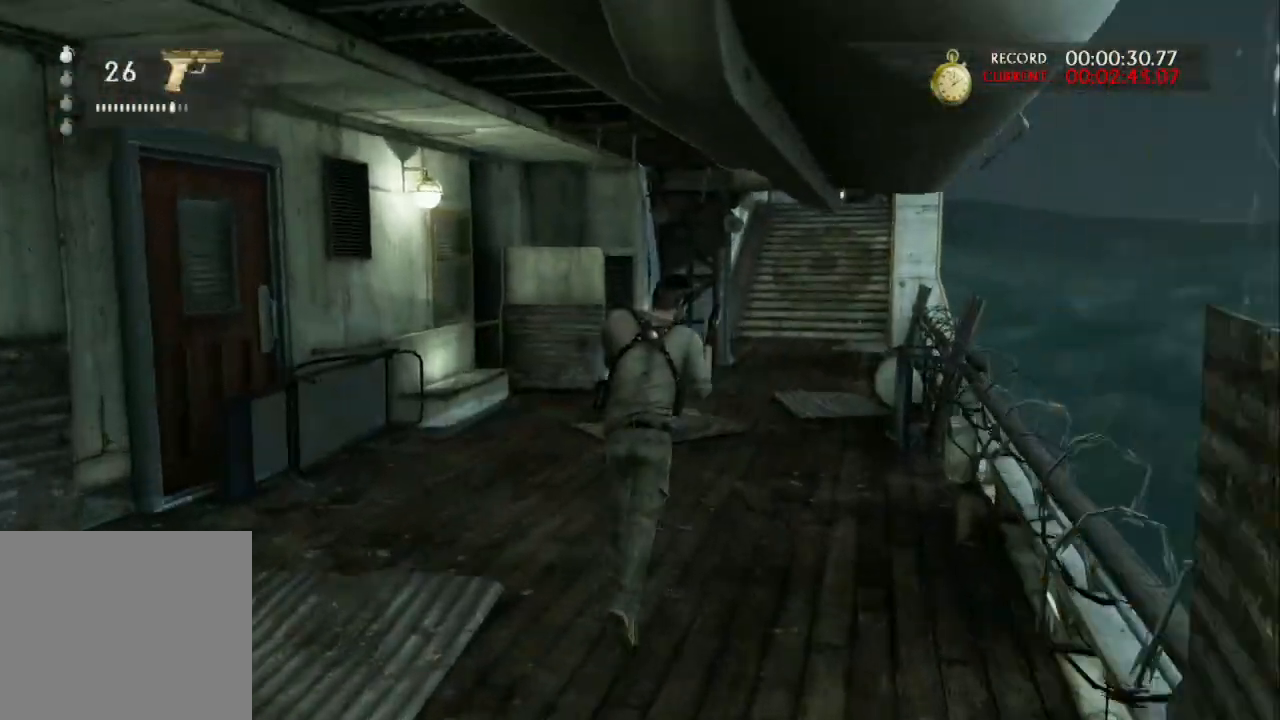
{"buttons": ["R1"], "left_stick": "up", "right_stick": "center", "events": [[33, "R1", "up"], [33, "right_stick", "center"], [100, "R1", "down"], [233, "R1", "up"], [300, "R1", "down"], [400, "R1", "up"], [500, "R1", "down"]]}
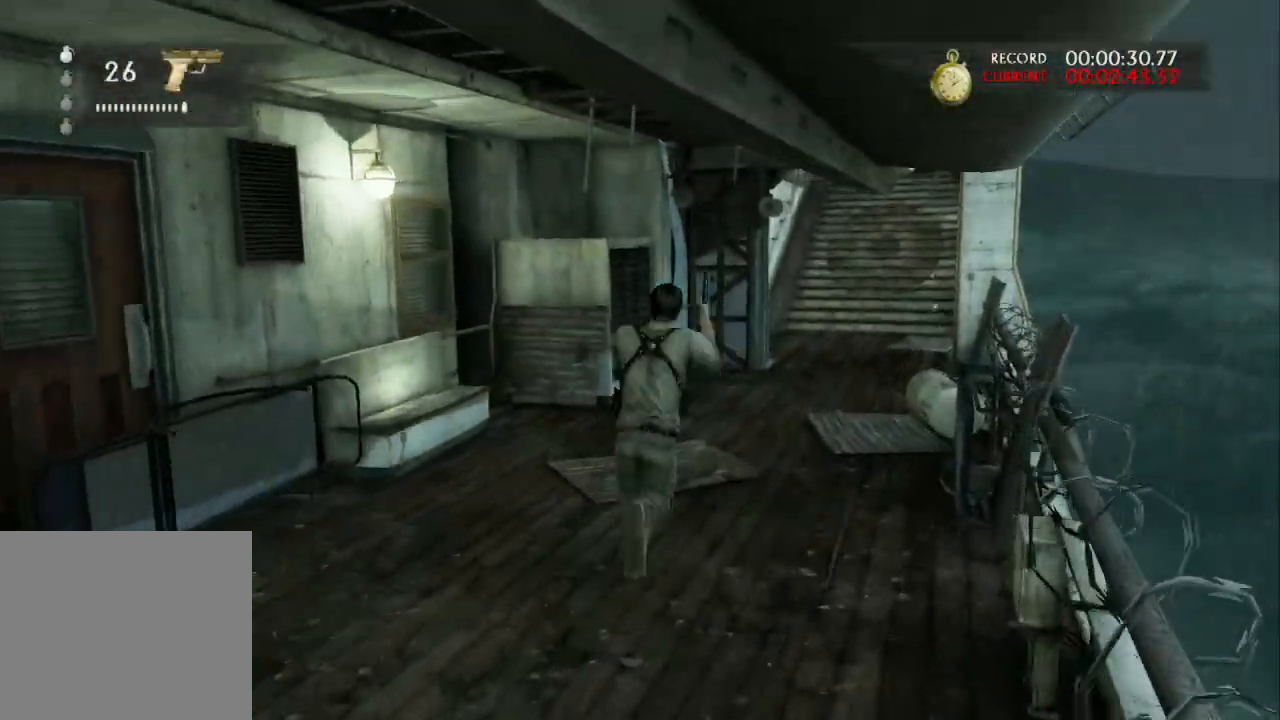
{"buttons": ["R1"], "left_stick": "up", "right_stick": "left", "events": [[100, "R1", "up"], [167, "right_stick", "left"], [233, "R2", "down"], [300, "R2", "up"], [433, "R1", "down"]]}
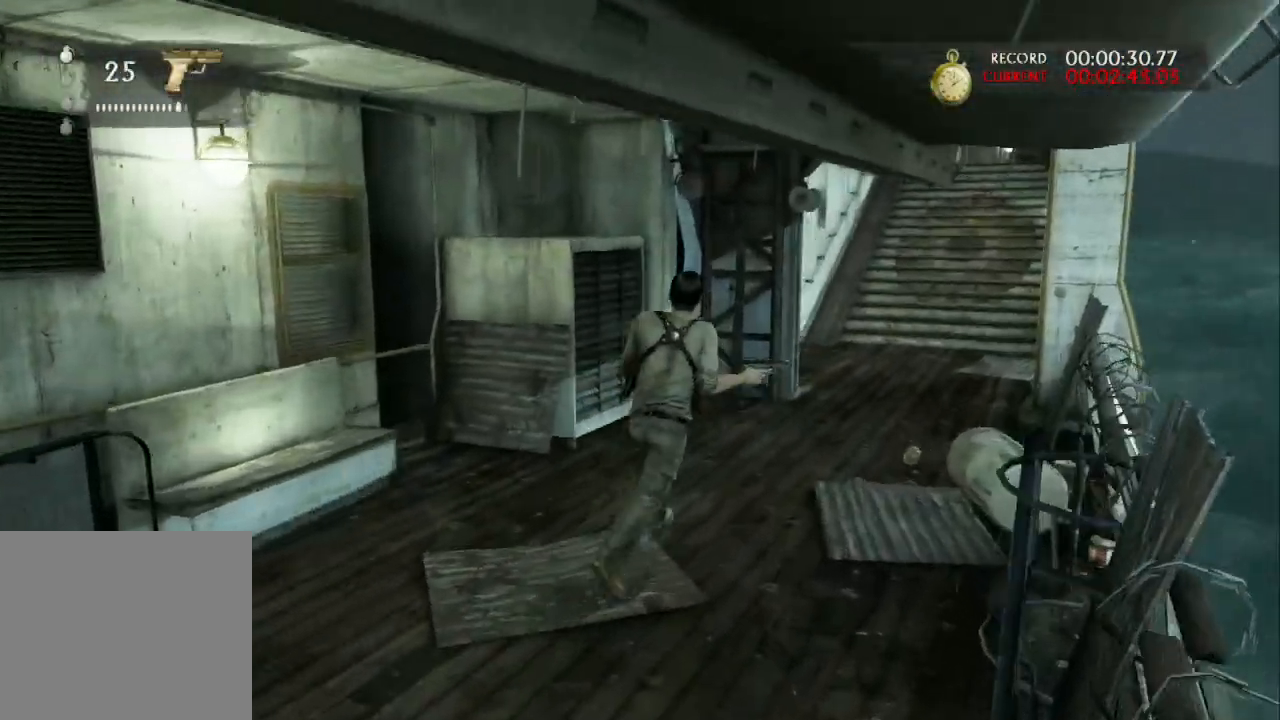
{"buttons": [], "left_stick": "up", "right_stick": "down", "events": [[33, "R1", "up"], [100, "R1", "down"], [233, "R1", "up"], [467, "right_stick", "down"]]}
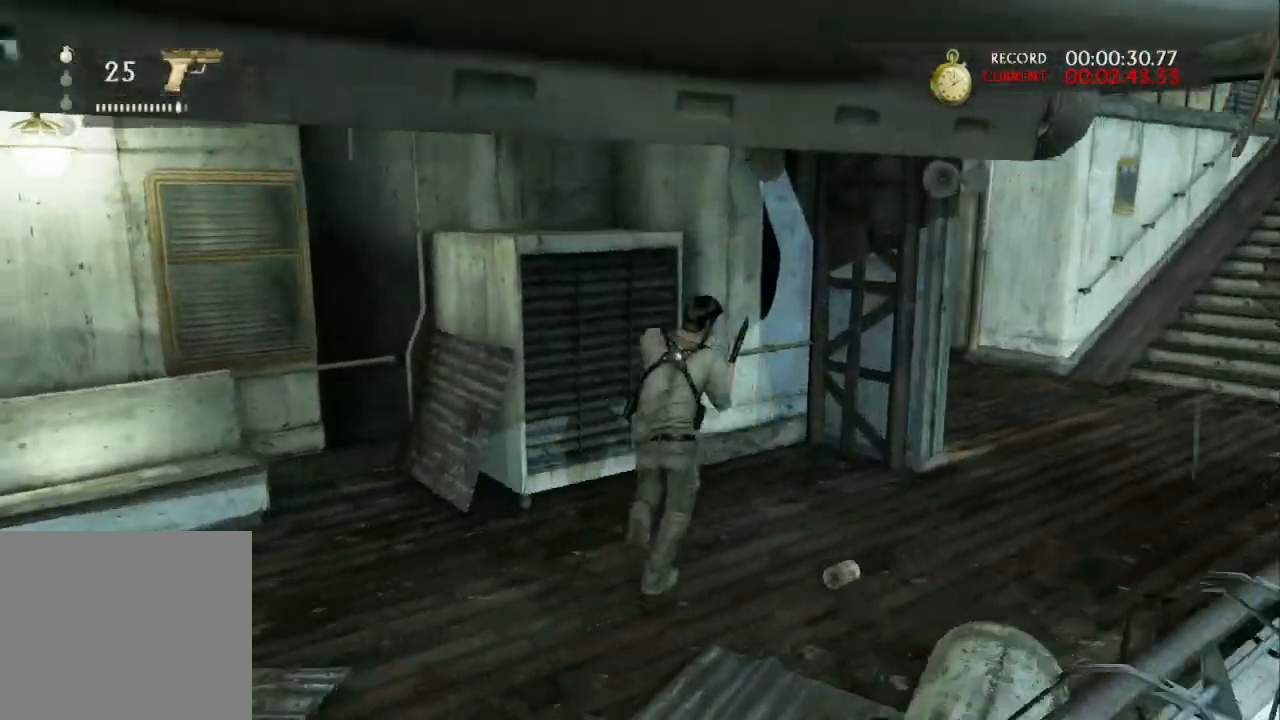
{"buttons": [], "left_stick": "center", "right_stick": "left", "events": [[33, "left_stick", "up-right"], [67, "right_stick", "left"], [200, "left_stick", "center"], [267, "right_stick", "center"], [400, "right_stick", "left"]]}
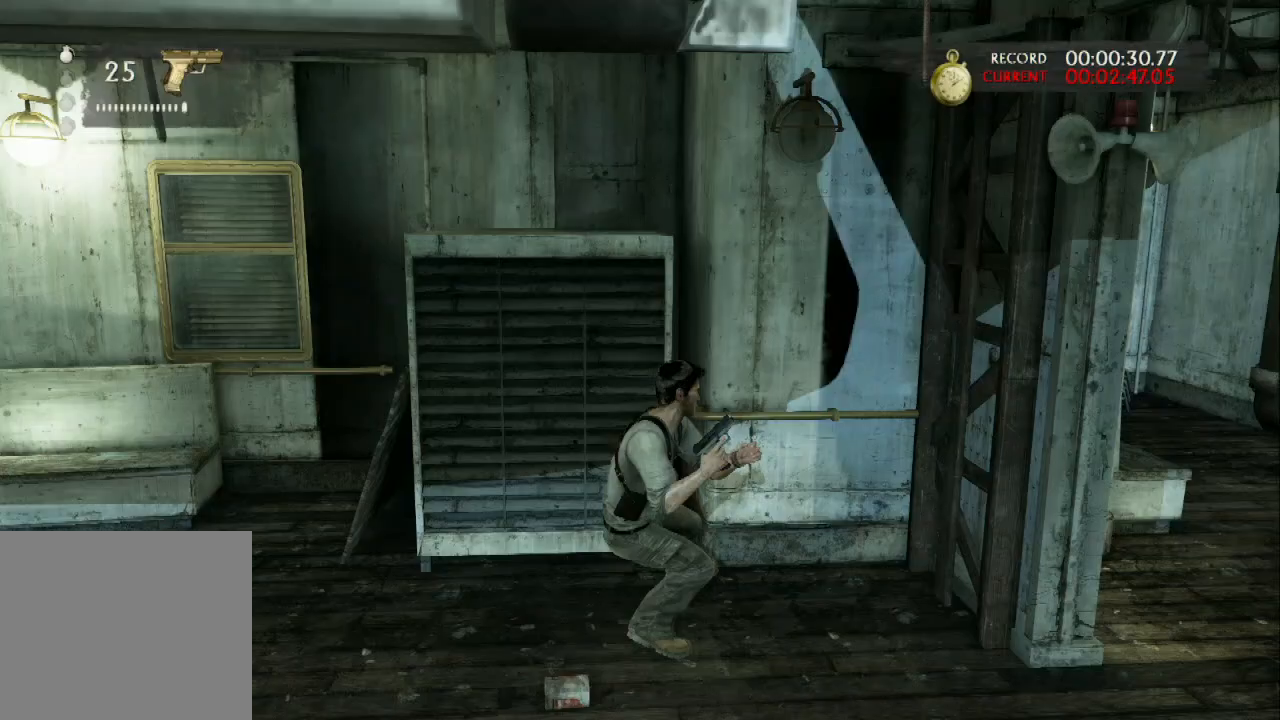
{"buttons": [], "left_stick": "up", "right_stick": "center", "events": [[33, "right_stick", "center"], [167, "left_stick", "up"], [233, "CROSS", "down"], [367, "CROSS", "up"]]}
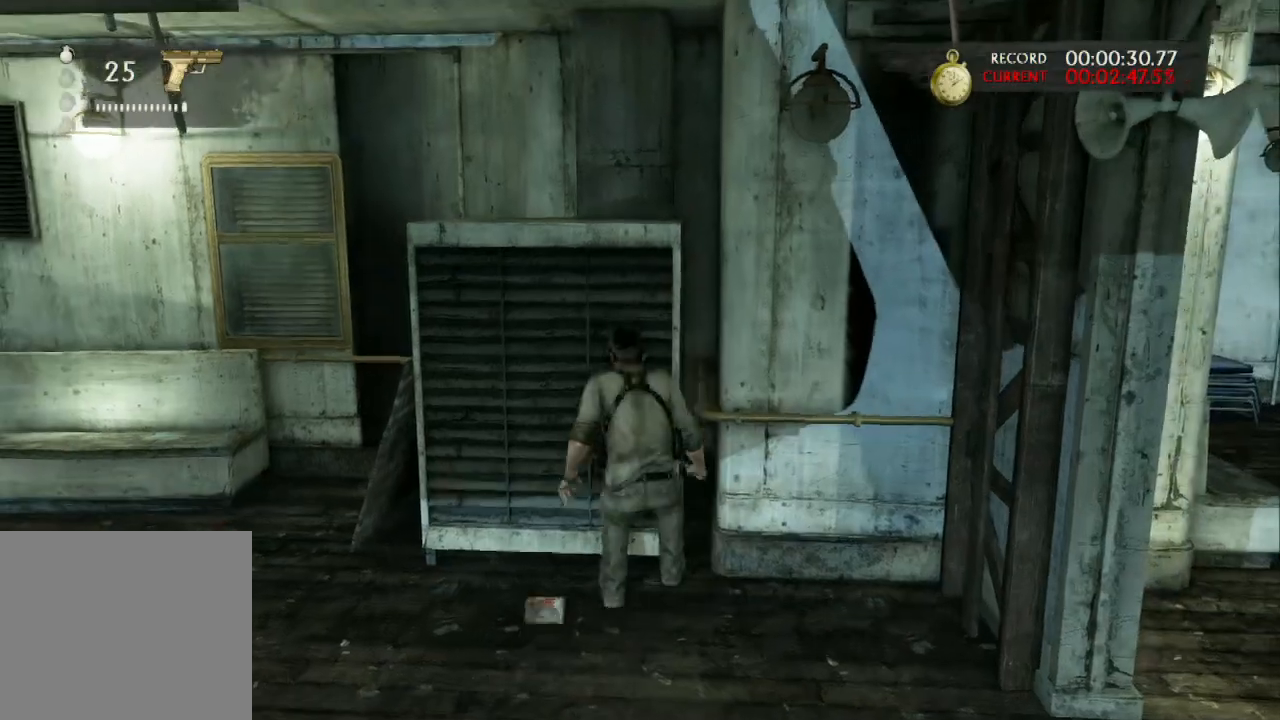
{"buttons": [], "left_stick": "center", "right_stick": "center", "events": [[67, "left_stick", "center"], [67, "right_stick", "right"], [167, "right_stick", "center"]]}
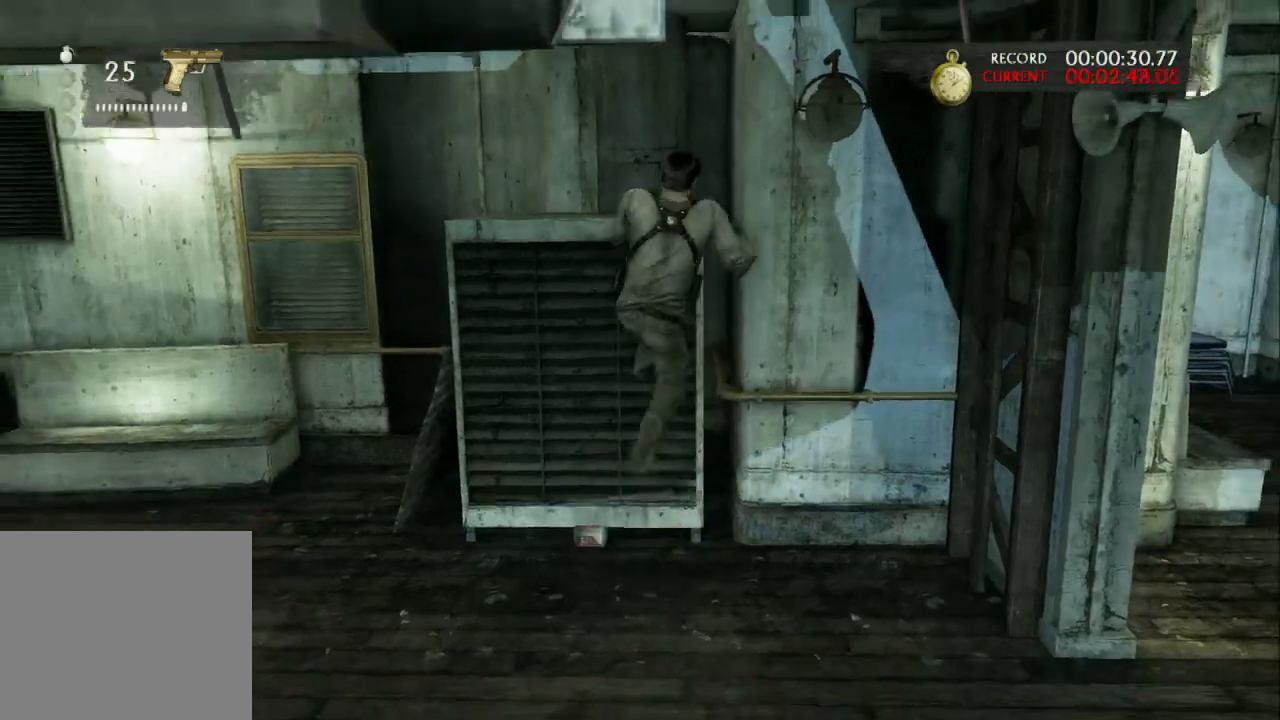
{"buttons": [], "left_stick": "center", "right_stick": "center", "events": []}
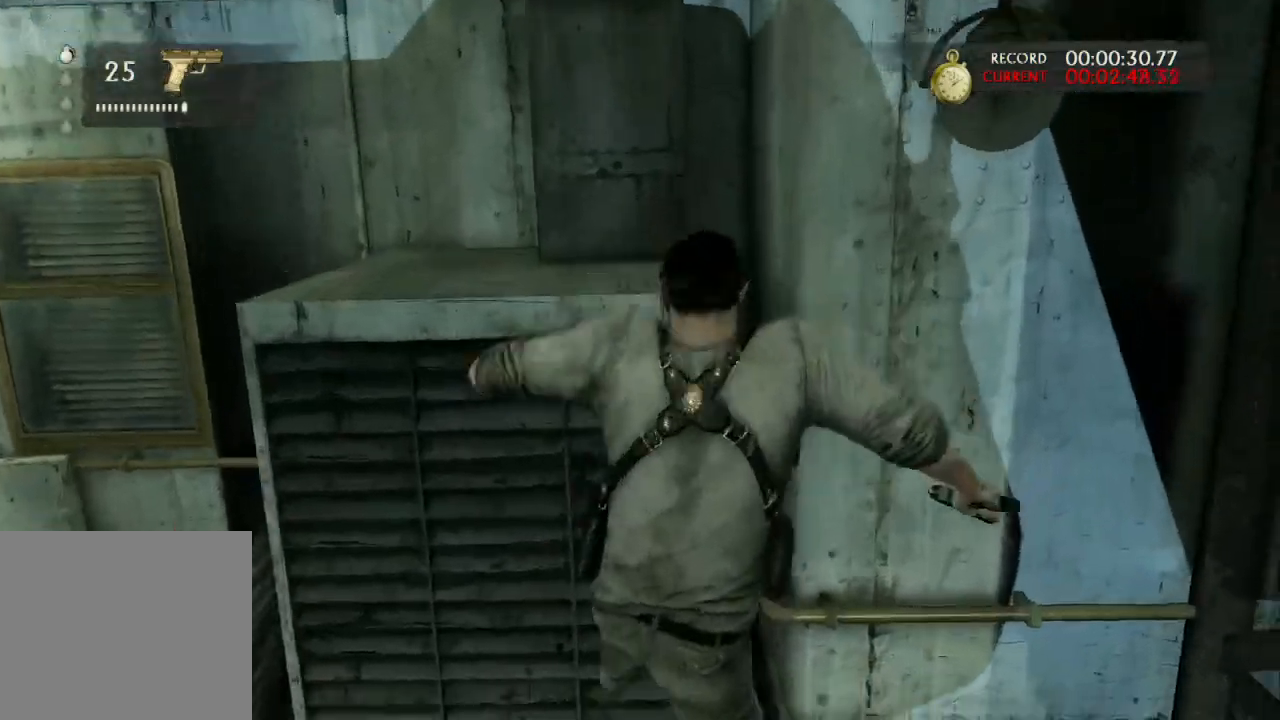
{"buttons": ["CROSS", "CIRCLE"], "left_stick": "center", "right_stick": "center", "events": [[200, "DPAD_DOWN", "down"], [267, "DPAD_LEFT", "down"], [300, "CIRCLE", "down"], [300, "DPAD_LEFT", "up"], [333, "CROSS", "down"], [400, "DPAD_DOWN", "up"]]}
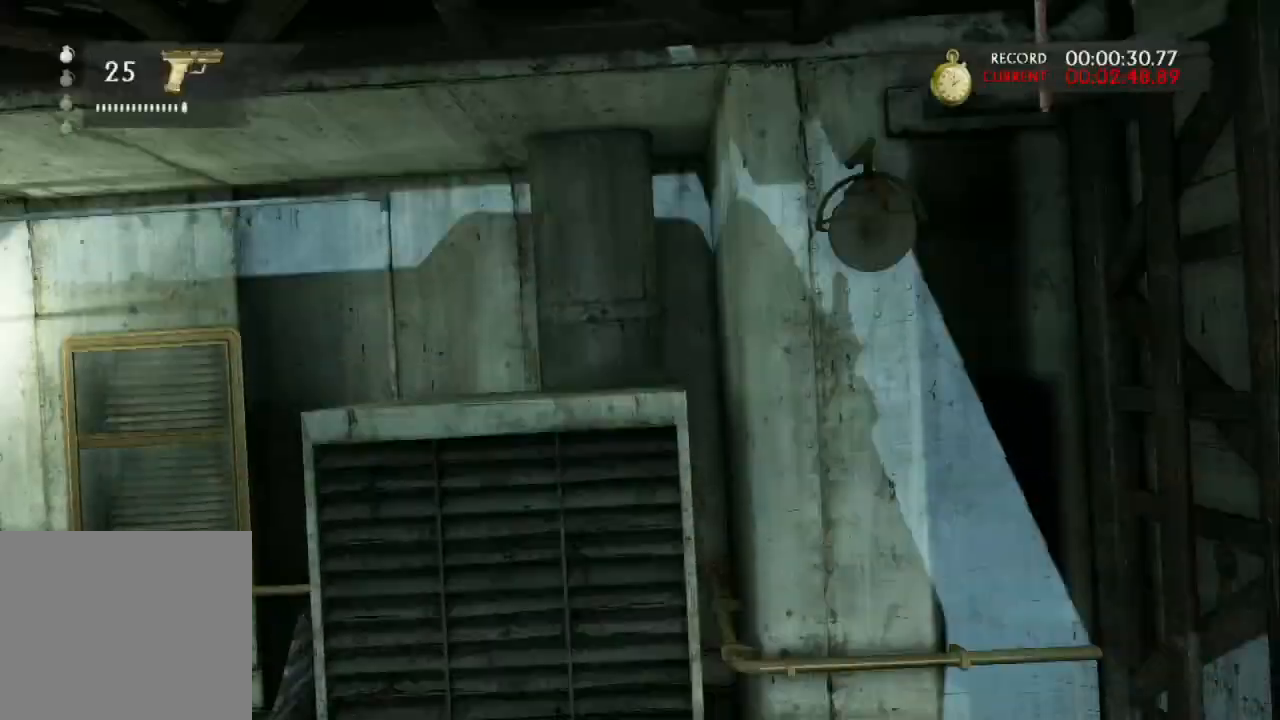
{"buttons": [], "left_stick": "center", "right_stick": "center", "events": [[33, "CIRCLE", "up"], [33, "CROSS", "up"]]}
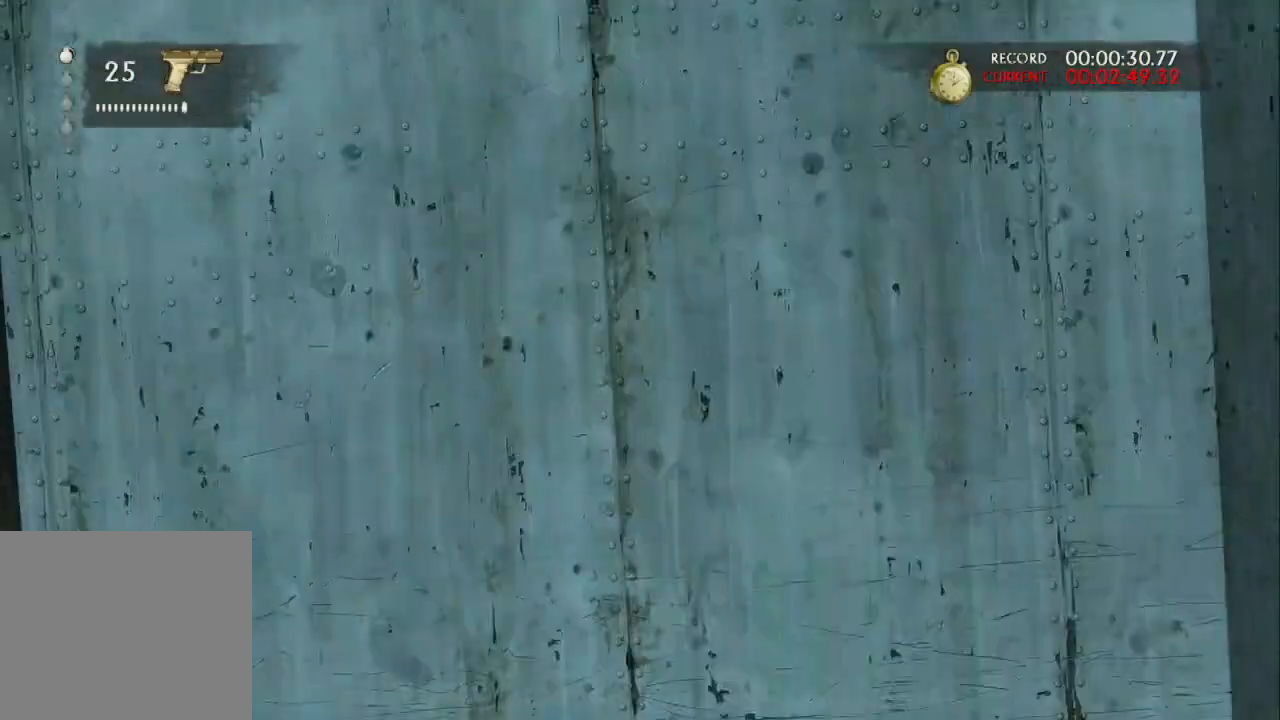
{"buttons": [], "left_stick": "center", "right_stick": "center", "events": []}
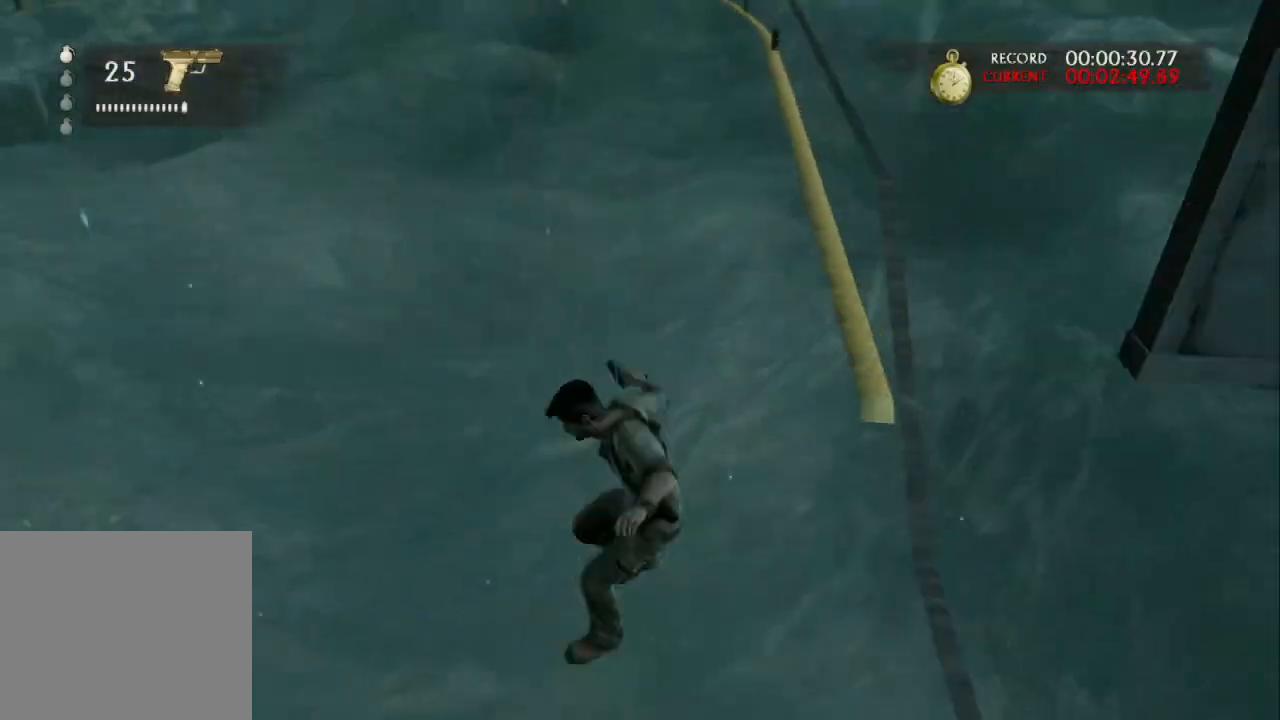
{"buttons": [], "left_stick": "center", "right_stick": "center", "events": []}
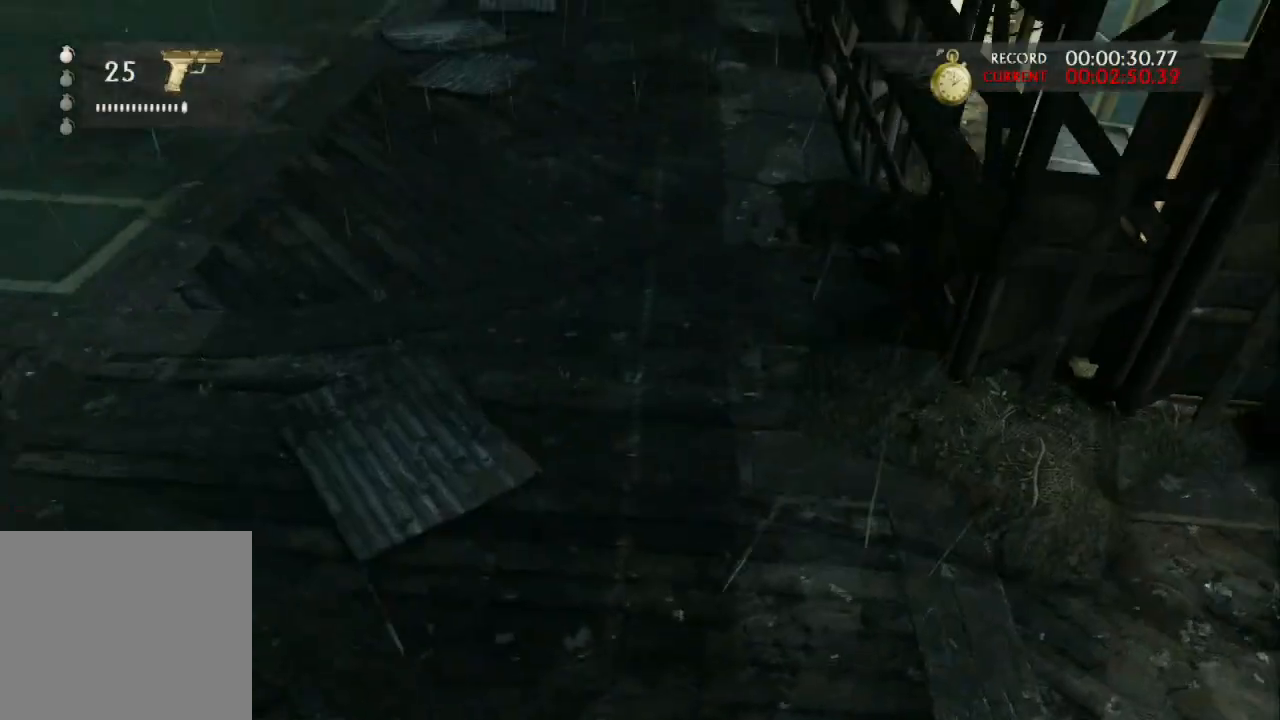
{"buttons": [], "left_stick": "center", "right_stick": "left", "events": [[167, "left_stick", "left"], [400, "right_stick", "left"], [500, "left_stick", "center"]]}
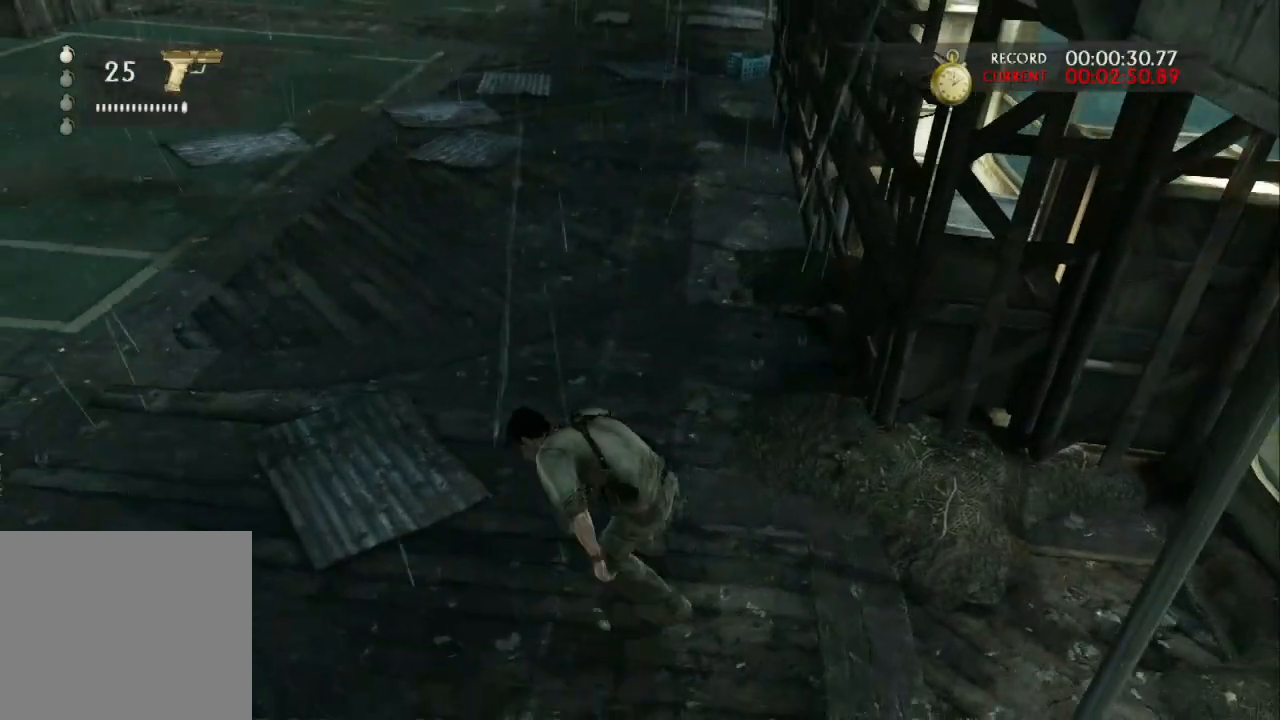
{"buttons": [], "left_stick": "center", "right_stick": "center", "events": [[33, "right_stick", "center"], [400, "START", "down"], [500, "START", "up"]]}
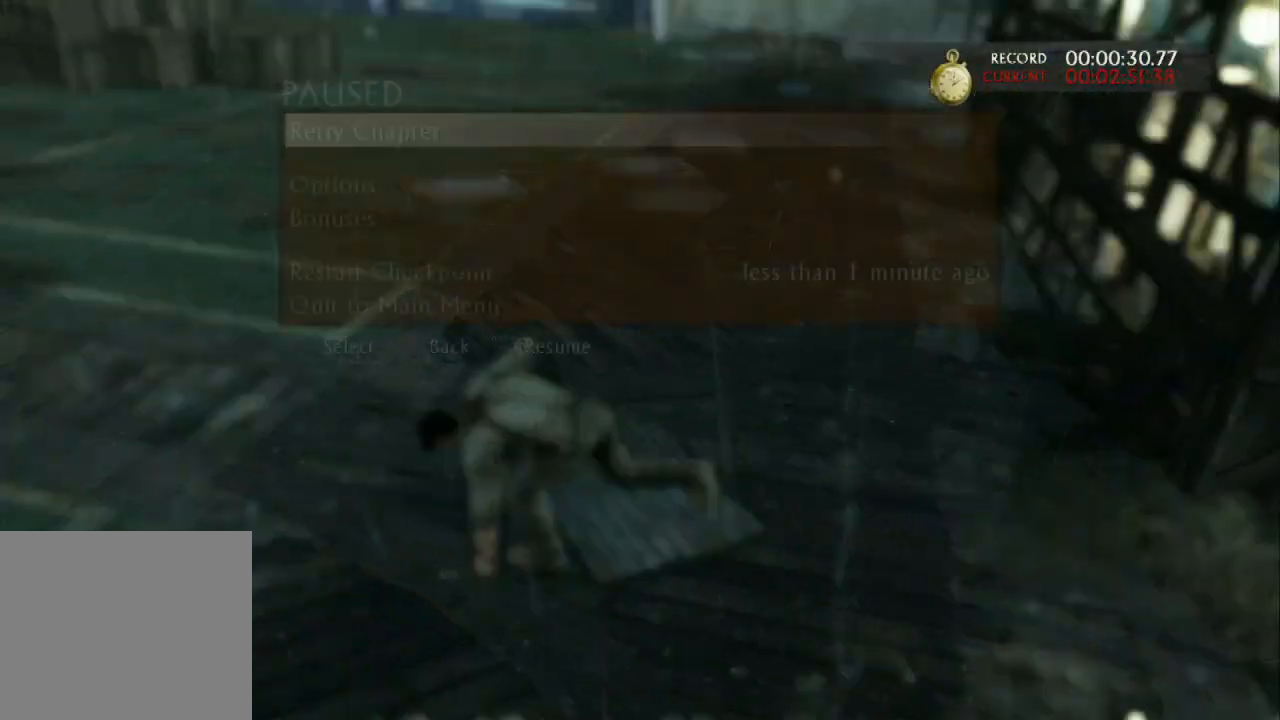
{"buttons": [], "left_stick": "center", "right_stick": "center", "events": []}
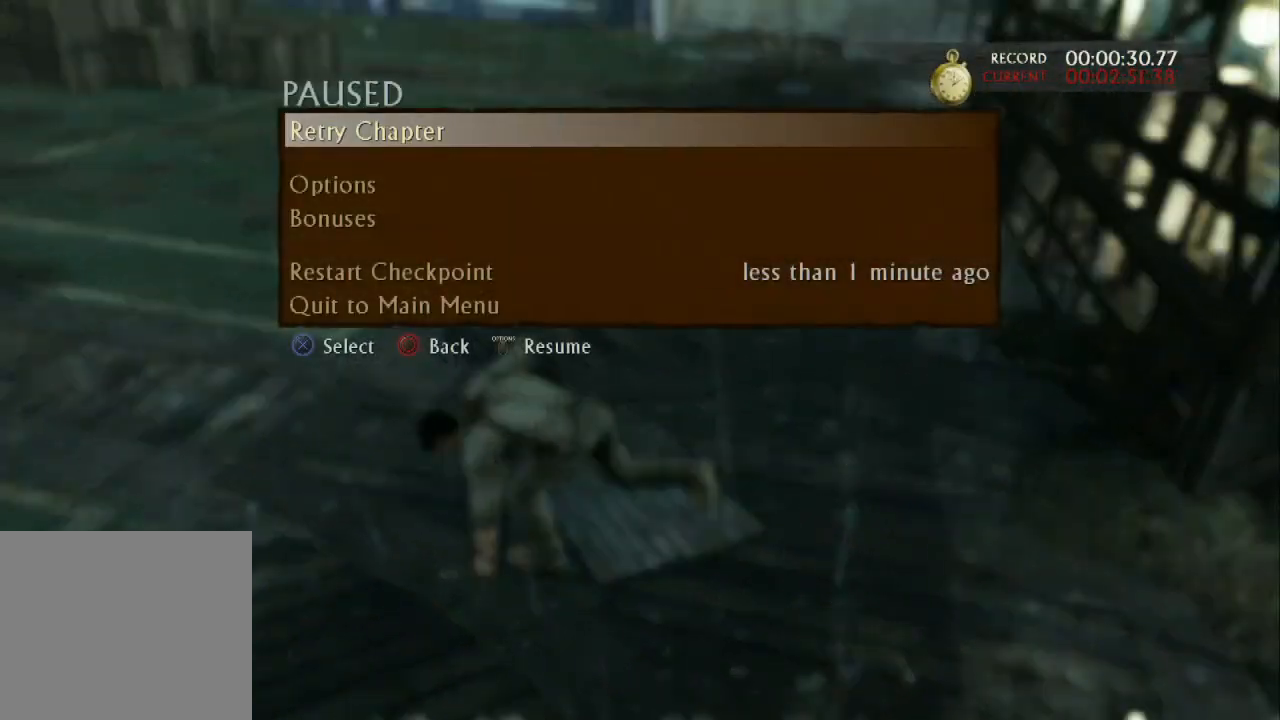
{"buttons": [], "left_stick": "center", "right_stick": "center", "events": []}
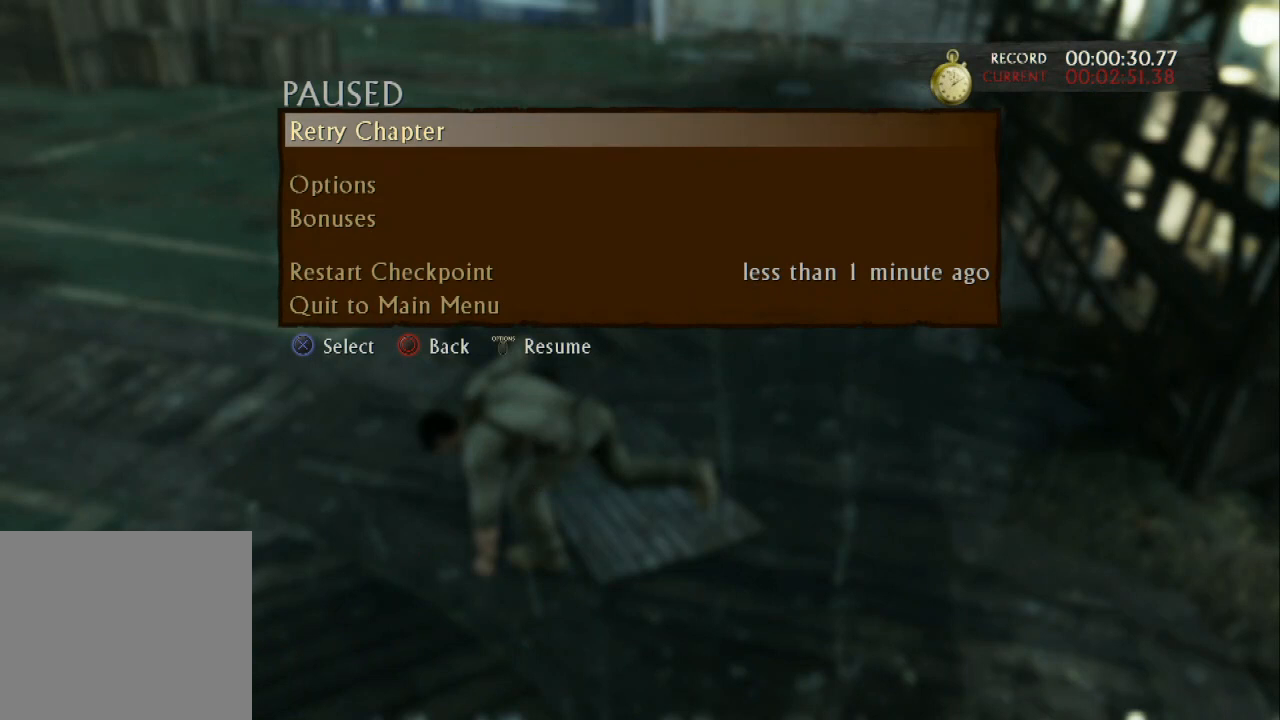
{"buttons": [], "left_stick": "center", "right_stick": "center", "events": []}
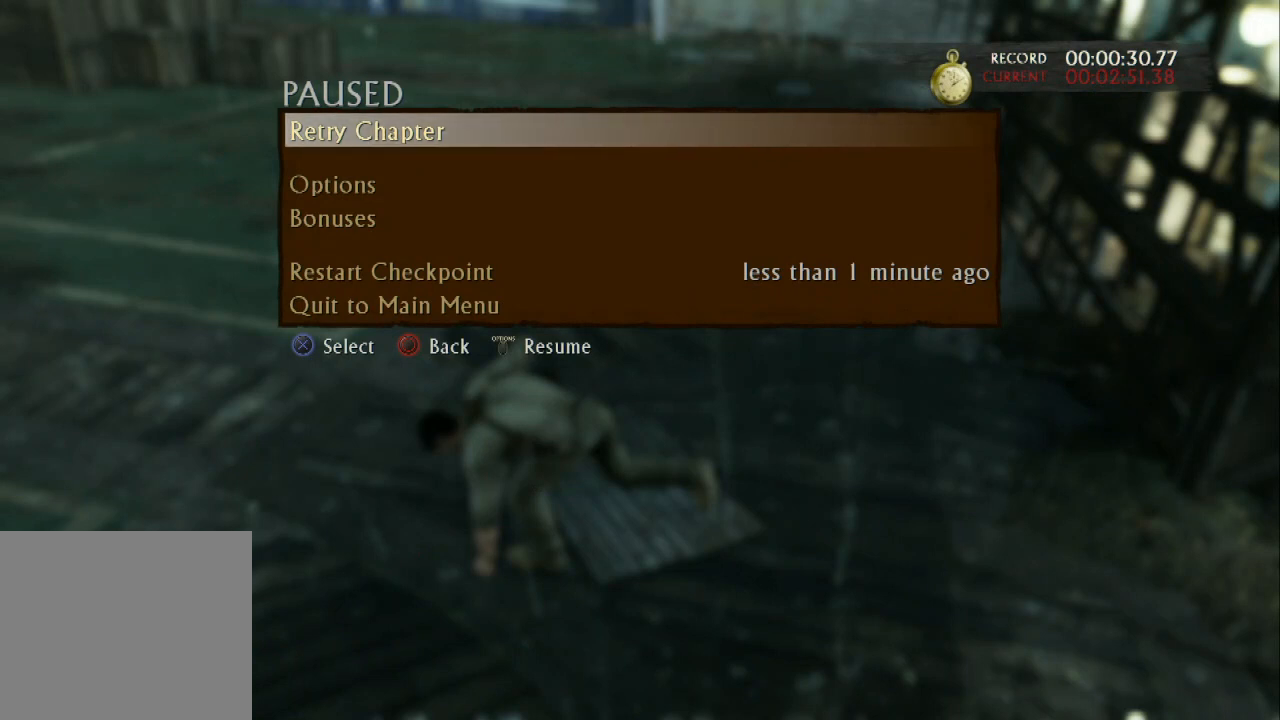
{"buttons": ["DPAD_UP"], "left_stick": "center", "right_stick": "center", "events": [[467, "DPAD_UP", "down"]]}
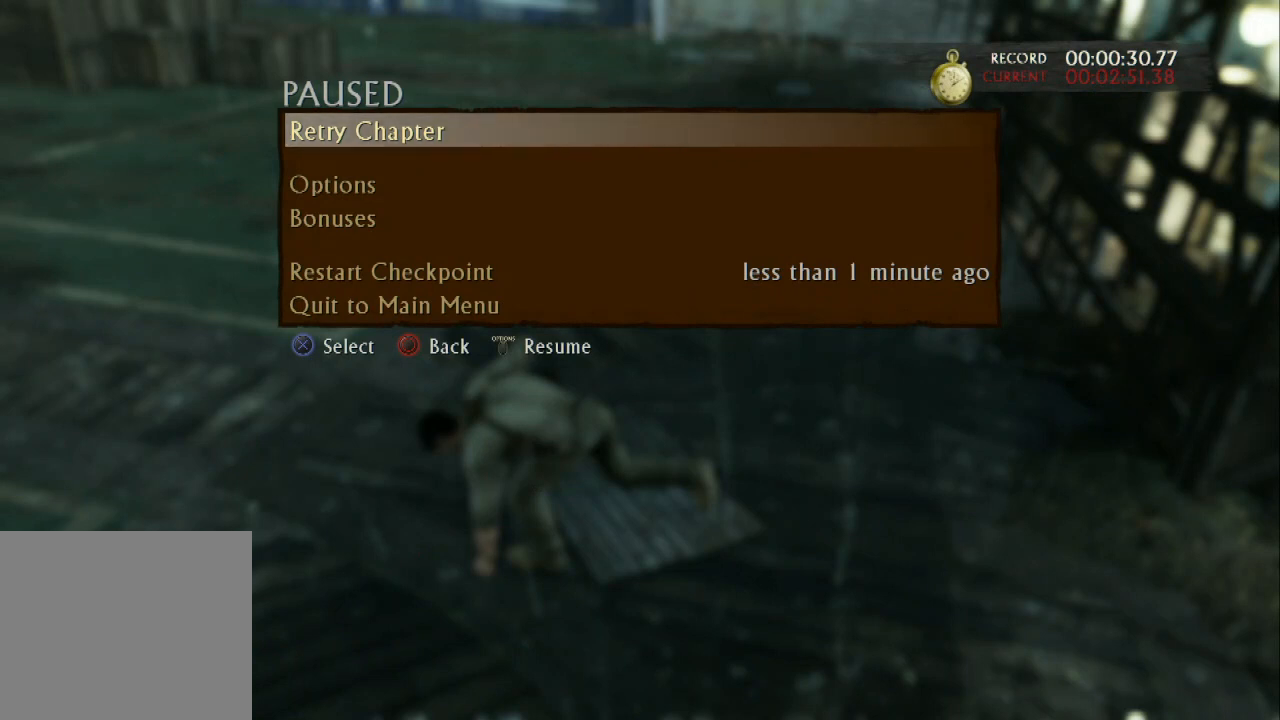
{"buttons": [], "left_stick": "center", "right_stick": "center", "events": [[67, "DPAD_UP", "up"], [133, "DPAD_UP", "down"], [267, "DPAD_UP", "up"]]}